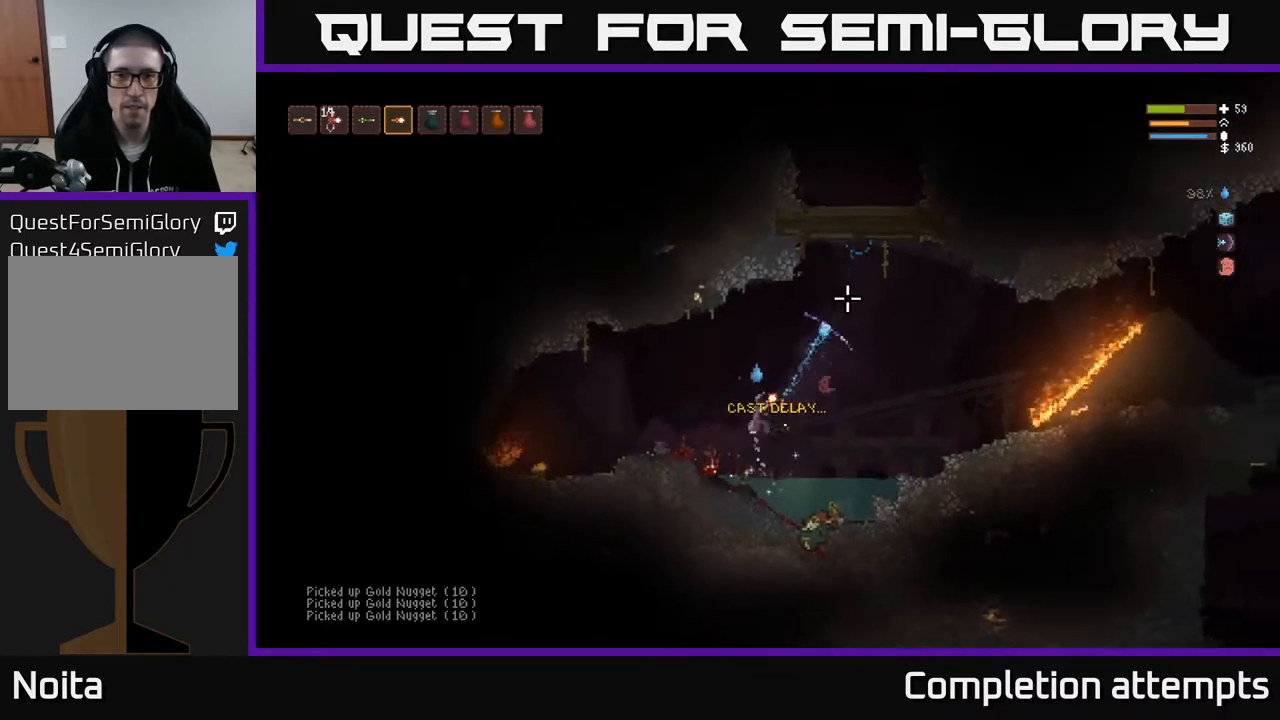
Gameplay with a controller (Xbox layout); each line is a JSON object with the inputs held at the frame after it. "events" lists button and stick changes between this image and that frame as [ms after this image, input, new state], when the widget could be followed in between.
{"buttons": ["R2"], "left_stick": "left", "right_stick": "up-right", "events": [[150, "left_stick", "down-left"], [267, "left_stick", "left"], [367, "L2", "up"]]}
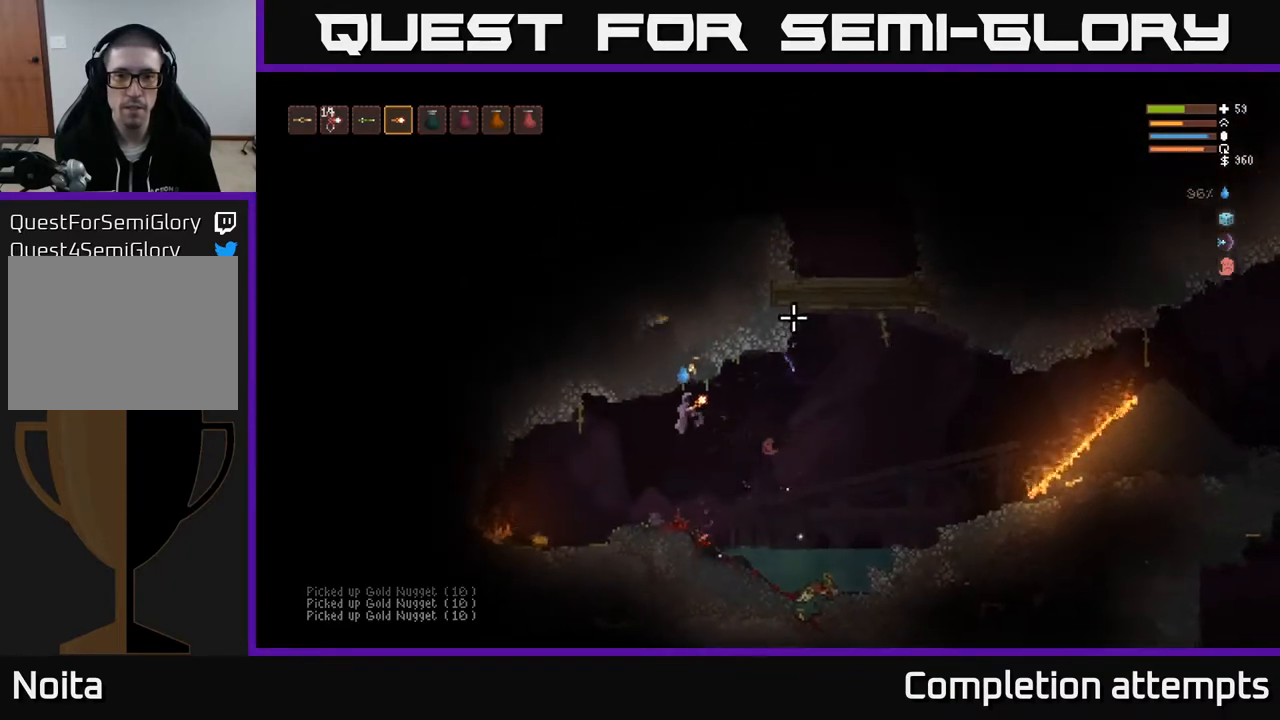
{"buttons": [], "left_stick": "left", "right_stick": "up-right", "events": [[150, "R2", "up"]]}
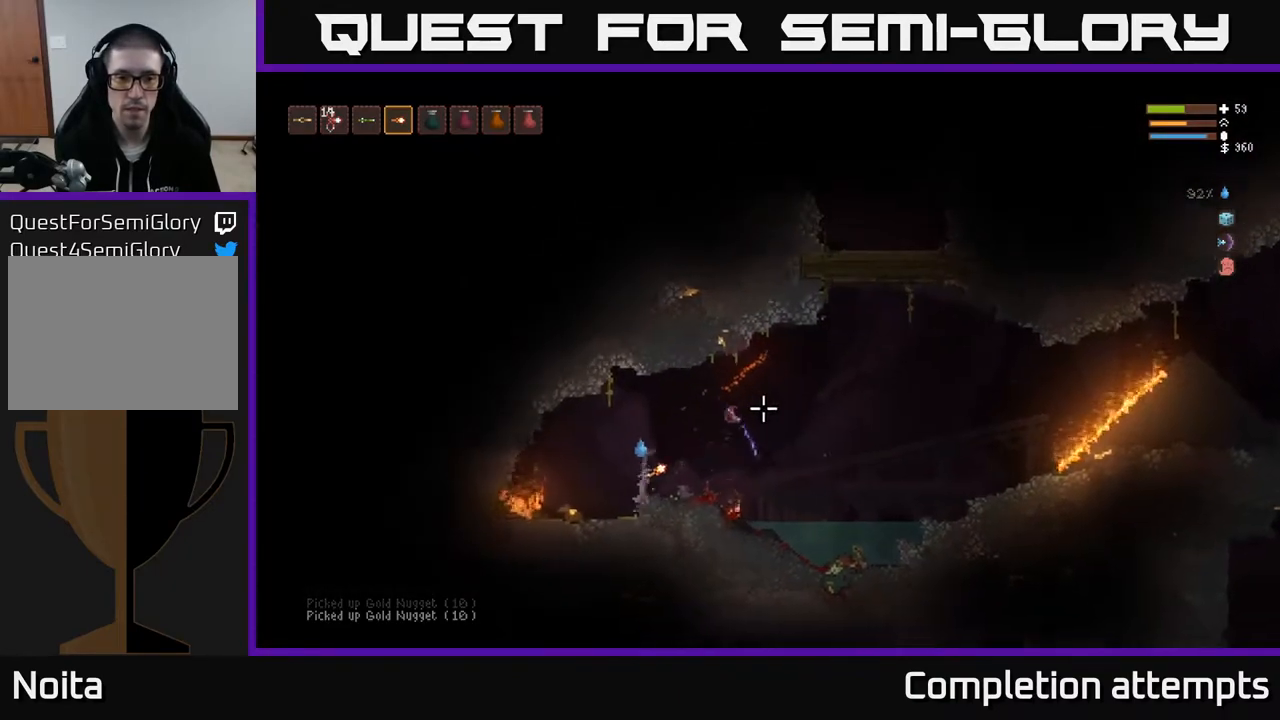
{"buttons": ["L2"], "left_stick": "right", "right_stick": "up-right", "events": [[383, "L2", "down"], [417, "left_stick", "right"]]}
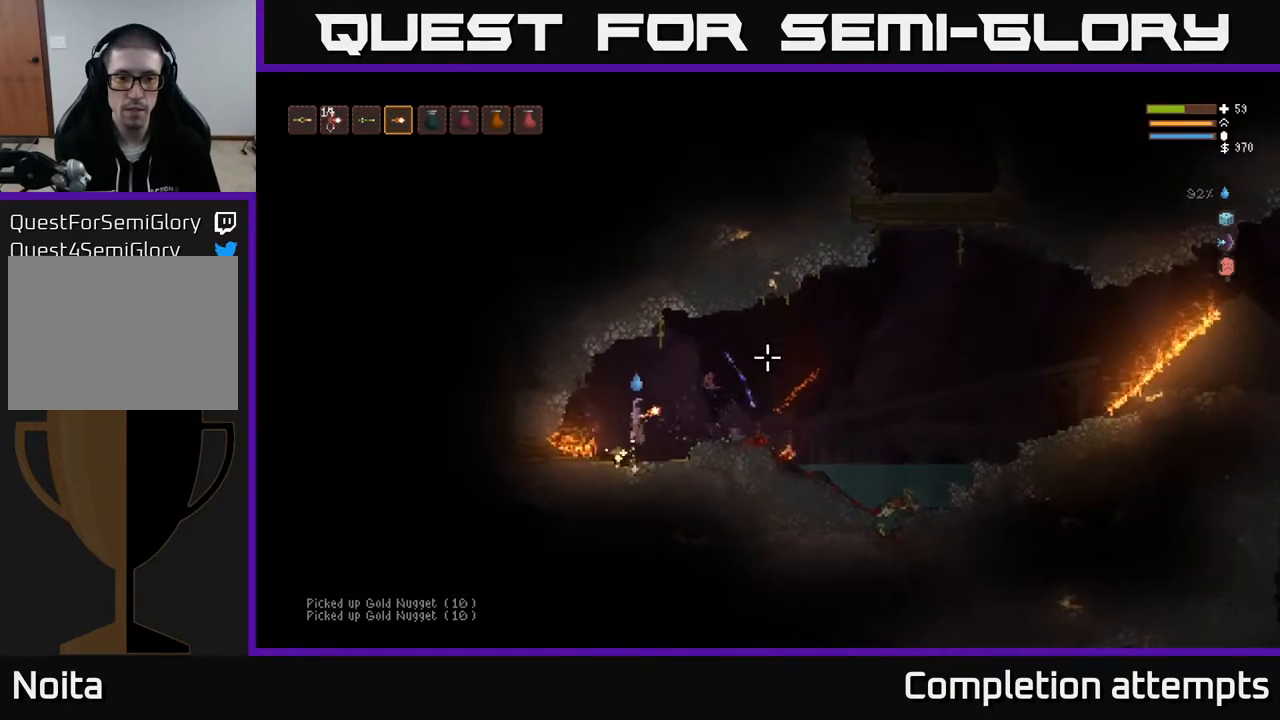
{"buttons": ["R2"], "left_stick": "right", "right_stick": "right", "events": [[17, "R2", "down"], [33, "right_stick", "right"], [217, "L2", "up"]]}
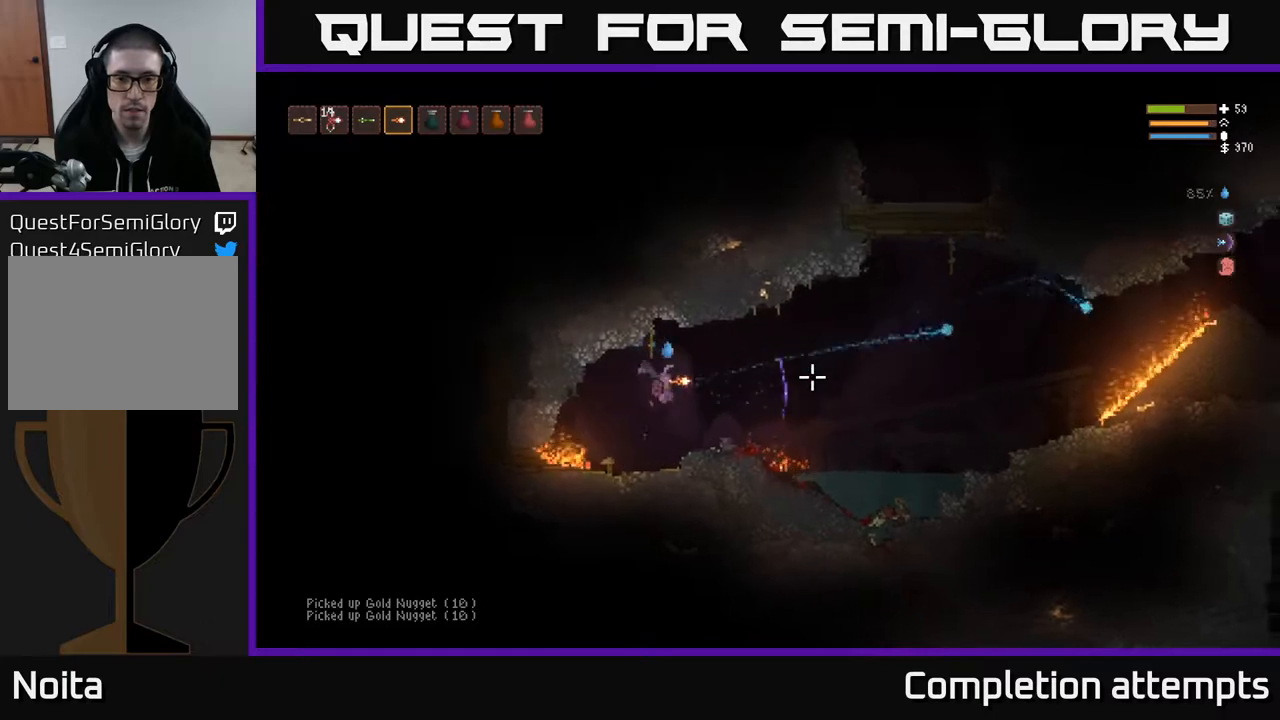
{"buttons": [], "left_stick": "right", "right_stick": "up-right", "events": [[67, "L2", "down"], [167, "R2", "up"], [183, "L2", "up"], [400, "right_stick", "up-right"]]}
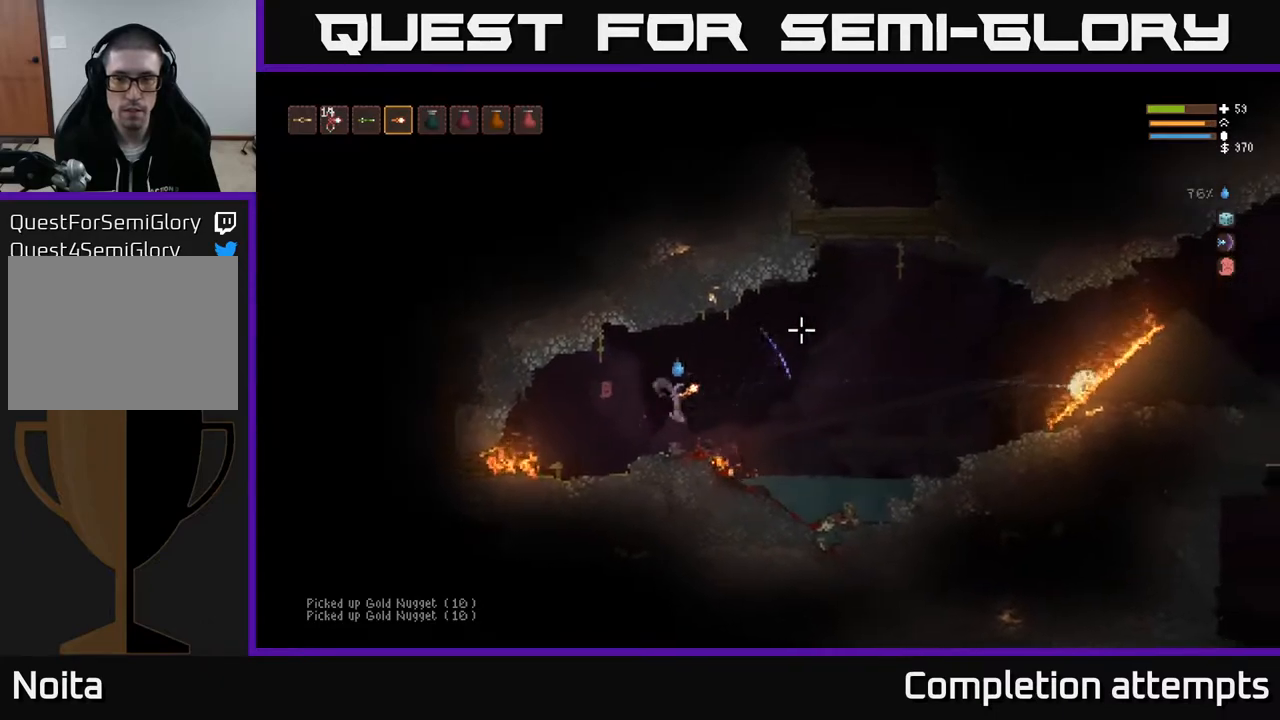
{"buttons": ["R2"], "left_stick": "right", "right_stick": "up-right", "events": [[167, "L2", "down"], [267, "L2", "up"], [433, "R2", "down"]]}
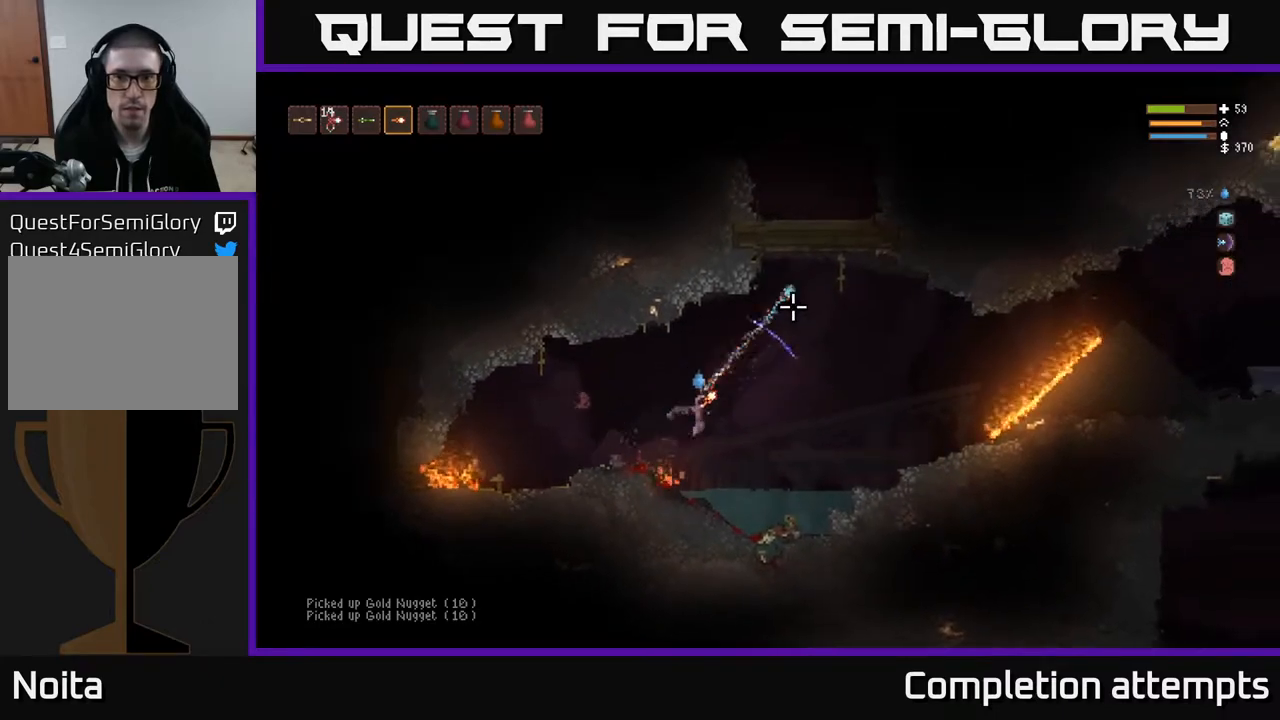
{"buttons": ["R2"], "left_stick": "center", "right_stick": "up-right", "events": [[133, "L2", "down"], [133, "left_stick", "center"], [183, "left_stick", "left"], [300, "L2", "up"], [350, "left_stick", "center"]]}
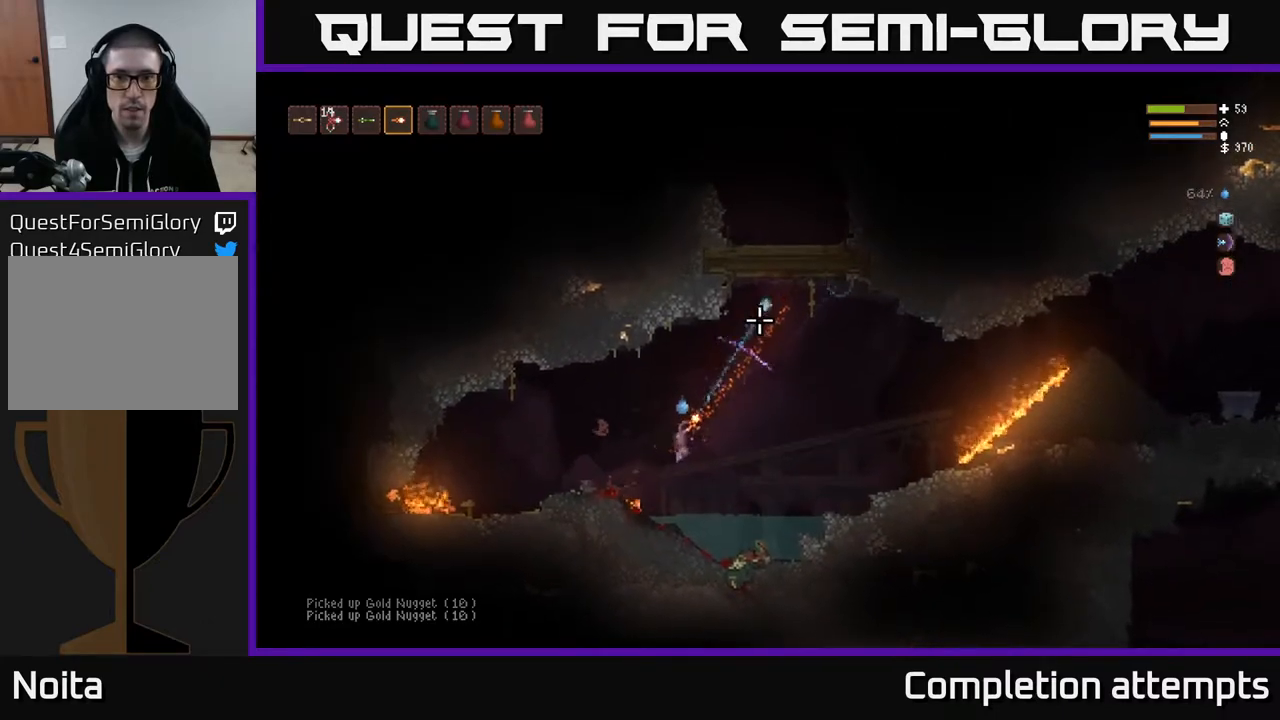
{"buttons": [], "left_stick": "center", "right_stick": "up-right", "events": [[33, "L2", "down"], [200, "L2", "up"], [433, "R2", "up"]]}
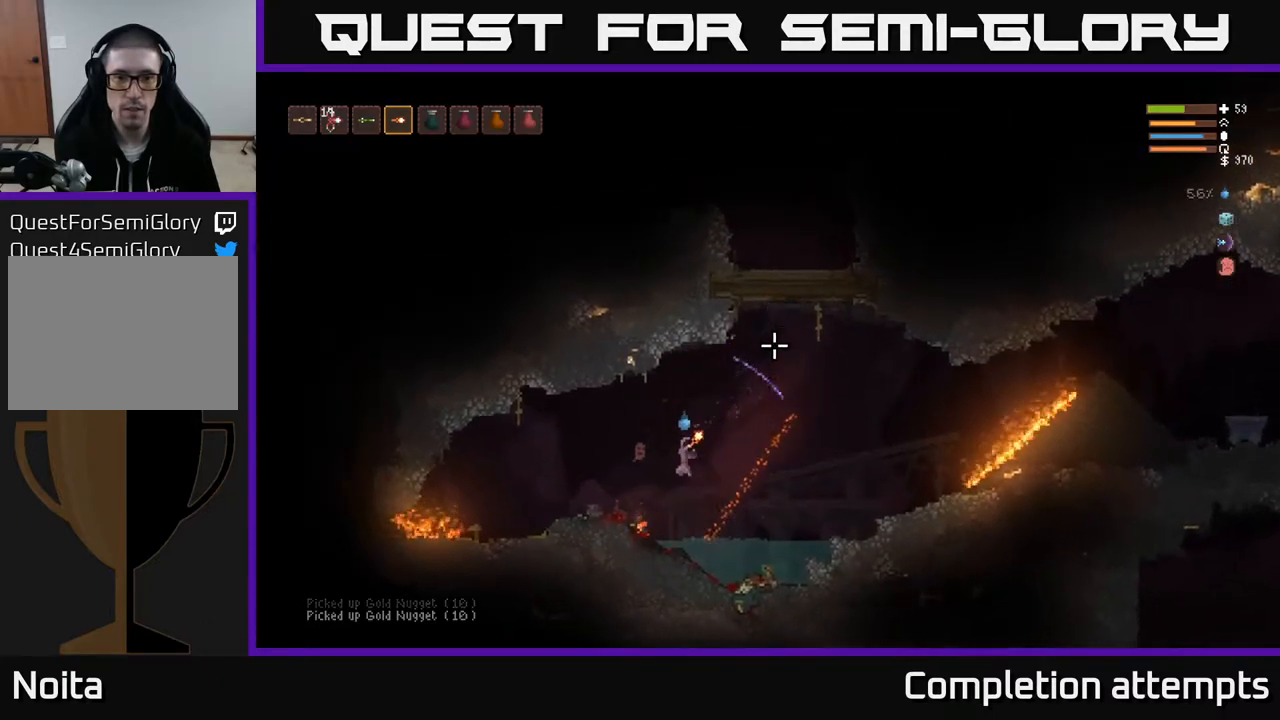
{"buttons": ["L1"], "left_stick": "center", "right_stick": "up", "events": [[50, "left_stick", "right"], [183, "left_stick", "center"], [200, "right_stick", "up"], [433, "L1", "down"]]}
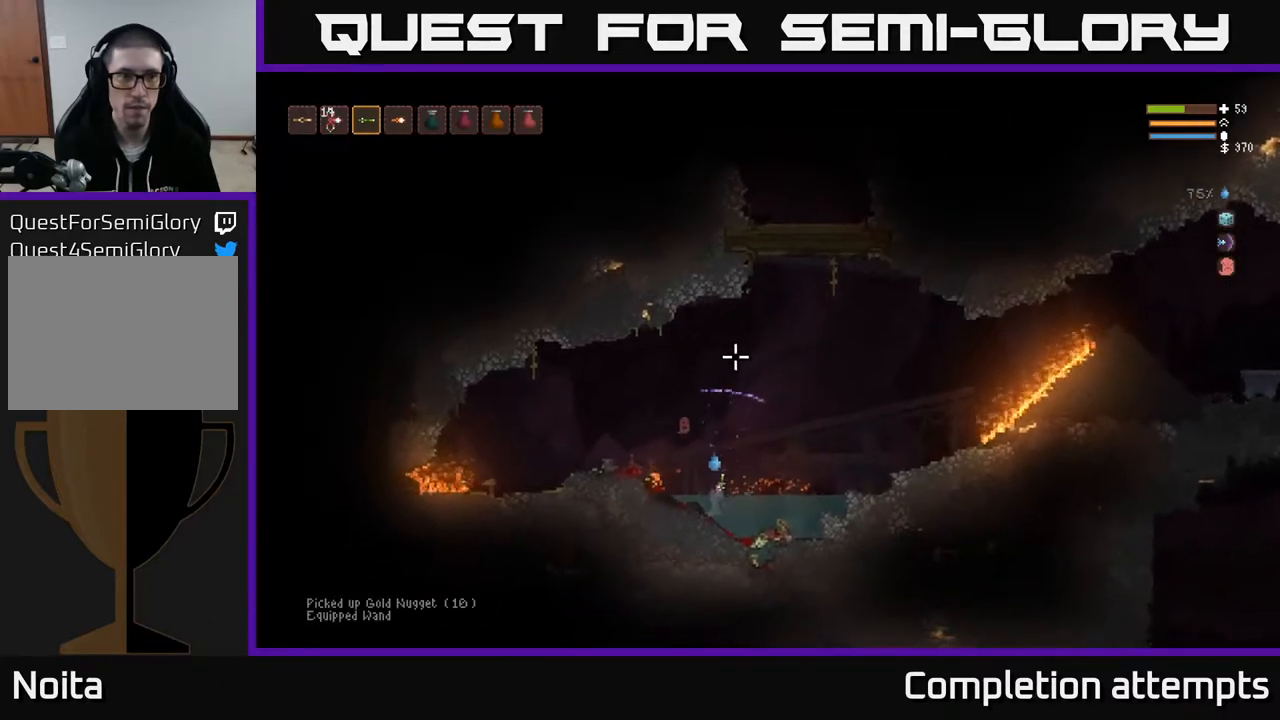
{"buttons": ["L2"], "left_stick": "right", "right_stick": "up", "events": [[17, "L1", "up"], [117, "L1", "down"], [233, "L1", "up"], [317, "L2", "down"], [333, "left_stick", "right"]]}
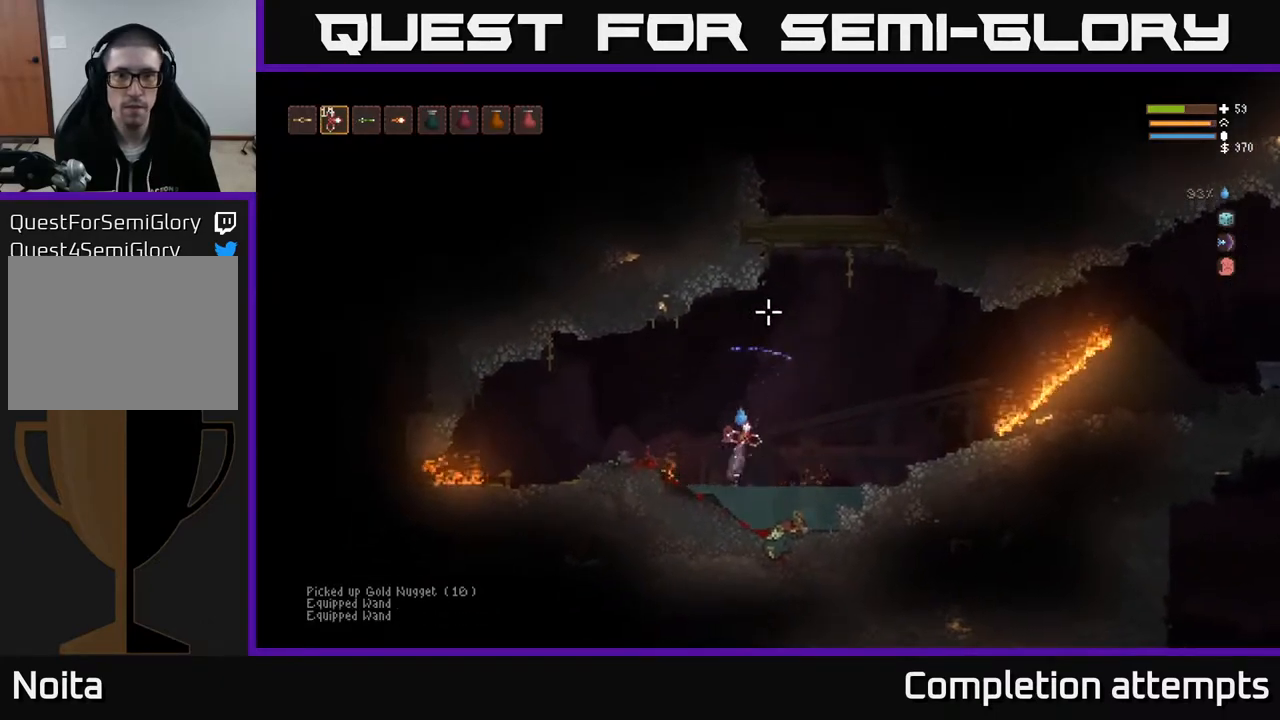
{"buttons": [], "left_stick": "left", "right_stick": "up", "events": [[217, "R2", "down"], [233, "L2", "up"], [233, "left_stick", "left"], [333, "R2", "up"]]}
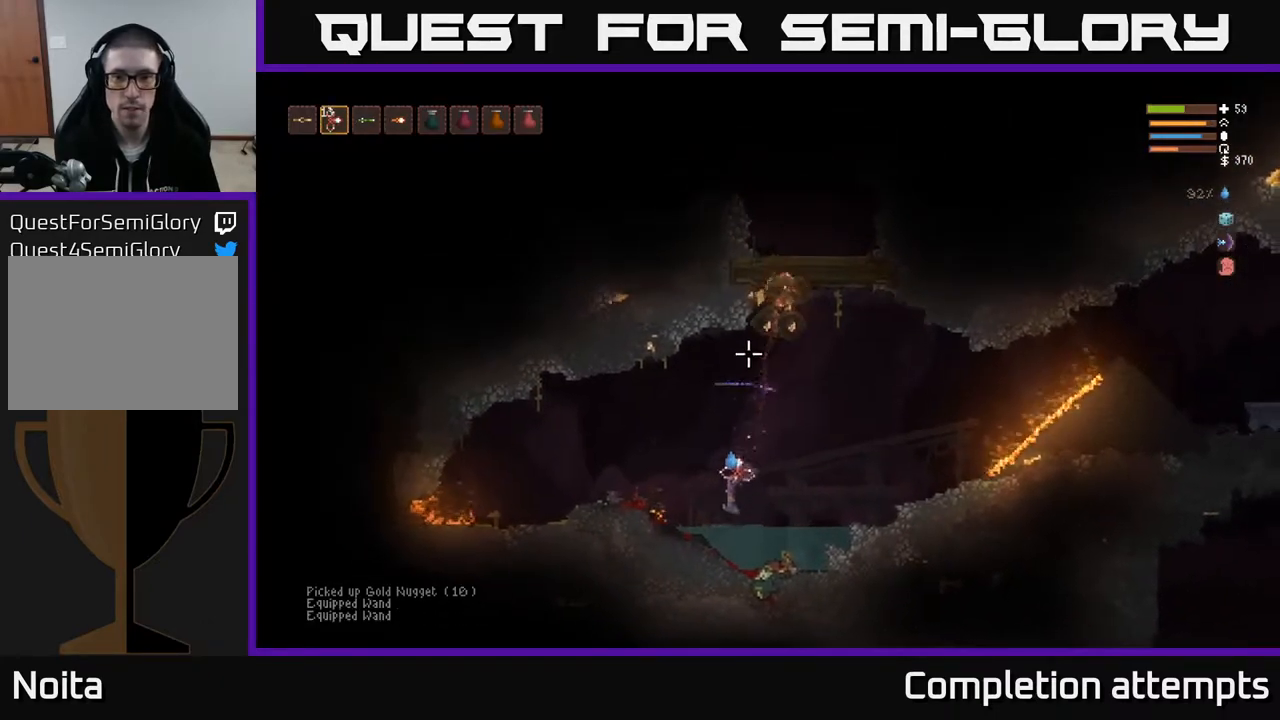
{"buttons": ["L2"], "left_stick": "left", "right_stick": "up", "events": [[50, "left_stick", "center"], [283, "left_stick", "left"], [317, "L2", "down"]]}
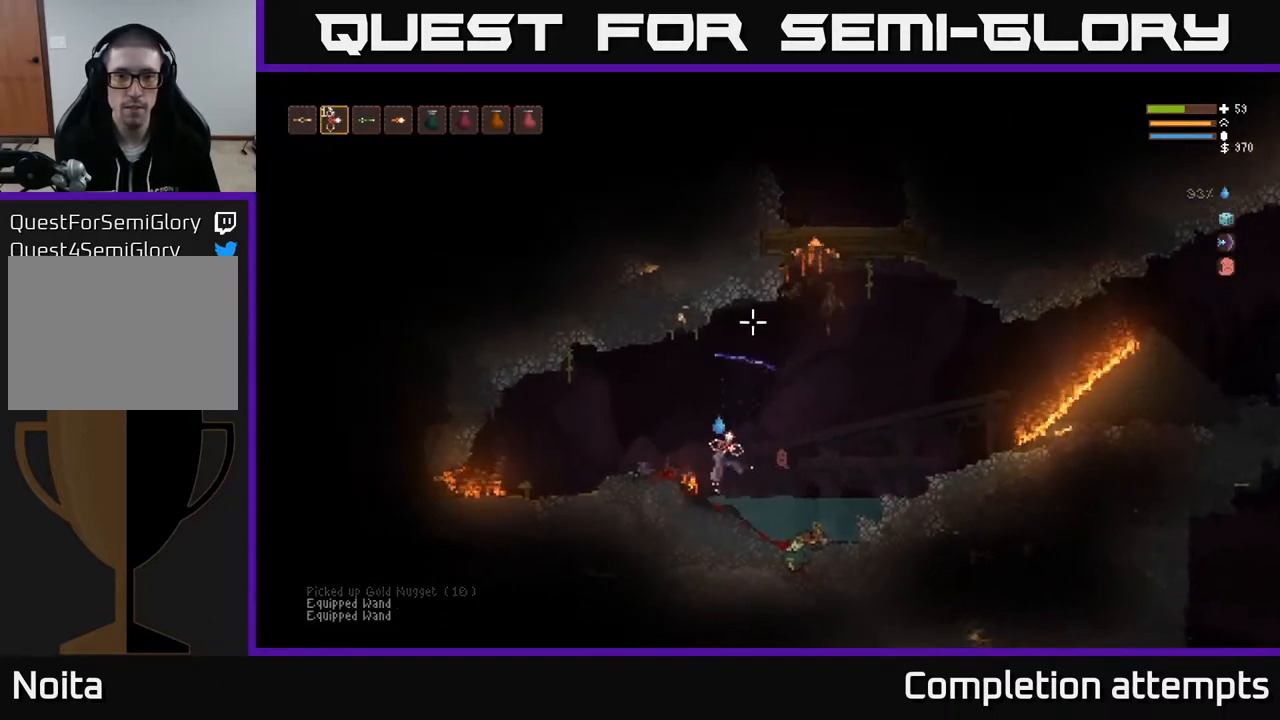
{"buttons": [], "left_stick": "left", "right_stick": "up-right", "events": [[167, "L2", "up"], [217, "R1", "down"], [283, "R1", "up"], [467, "right_stick", "up-right"]]}
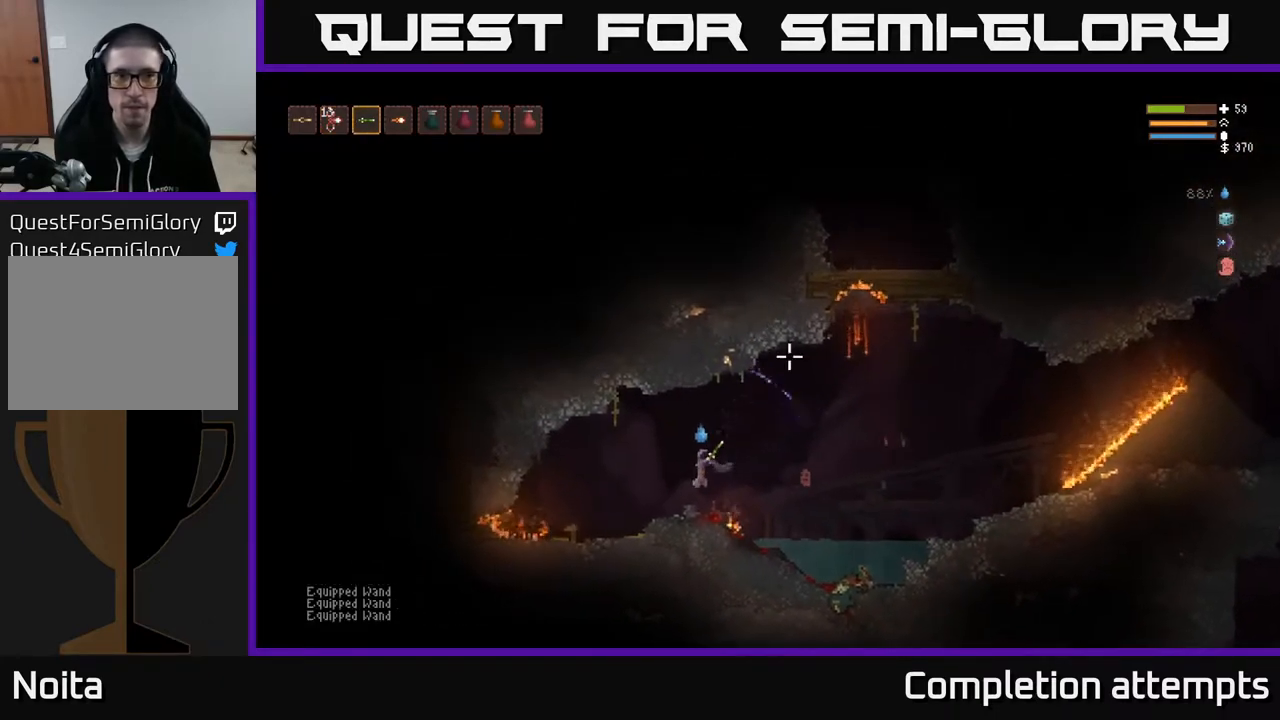
{"buttons": [], "left_stick": "right", "right_stick": "right", "events": [[17, "left_stick", "center"], [183, "R1", "down"], [267, "R1", "up"], [300, "left_stick", "right"], [333, "L2", "down"], [433, "right_stick", "right"], [483, "L2", "up"]]}
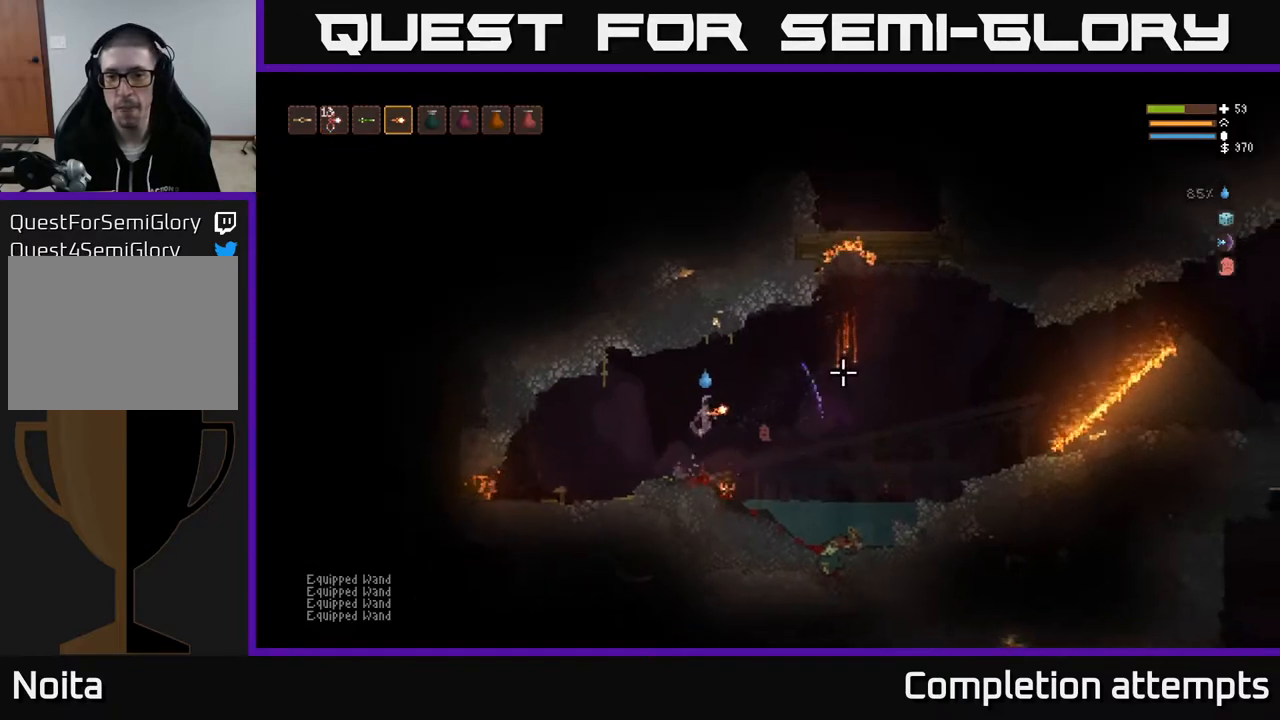
{"buttons": [], "left_stick": "right", "right_stick": "right", "events": []}
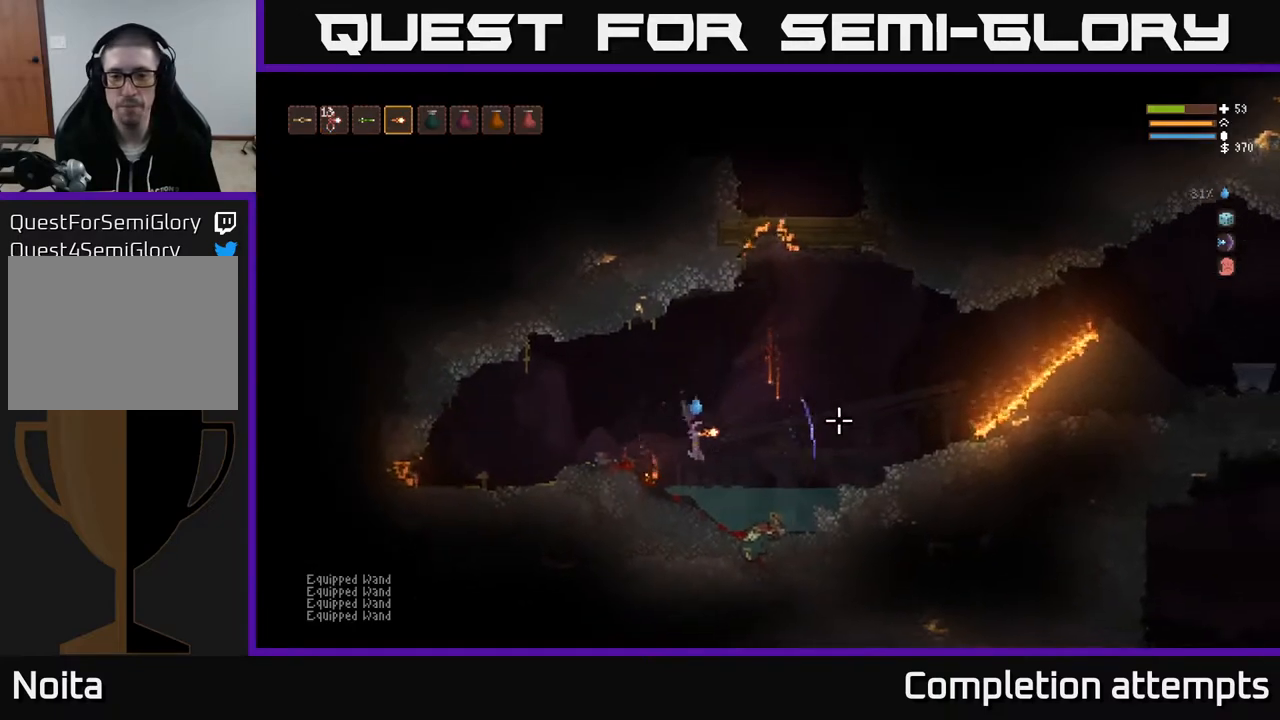
{"buttons": [], "left_stick": "center", "right_stick": "right", "events": [[50, "left_stick", "center"]]}
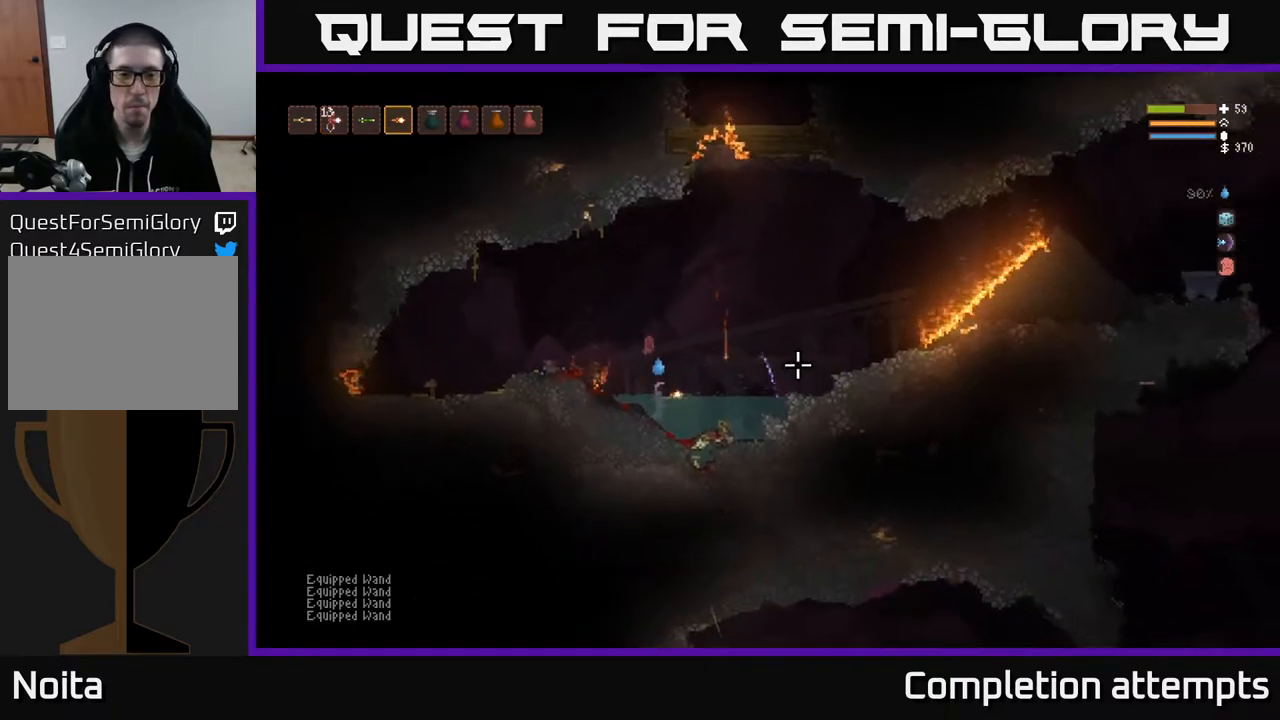
{"buttons": [], "left_stick": "right", "right_stick": "right", "events": [[233, "left_stick", "left"], [400, "left_stick", "center"], [450, "left_stick", "right"]]}
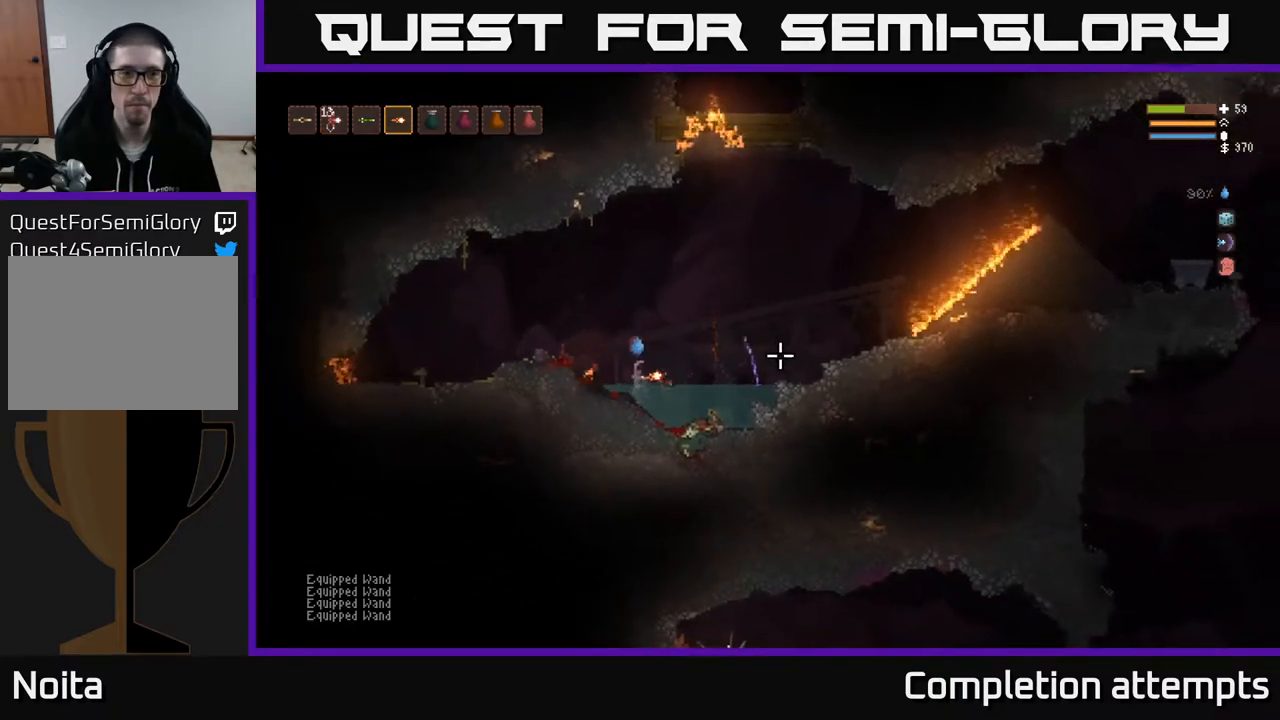
{"buttons": [], "left_stick": "right", "right_stick": "right", "events": [[33, "left_stick", "center"], [83, "R1", "down"], [150, "R1", "up"], [217, "left_stick", "right"]]}
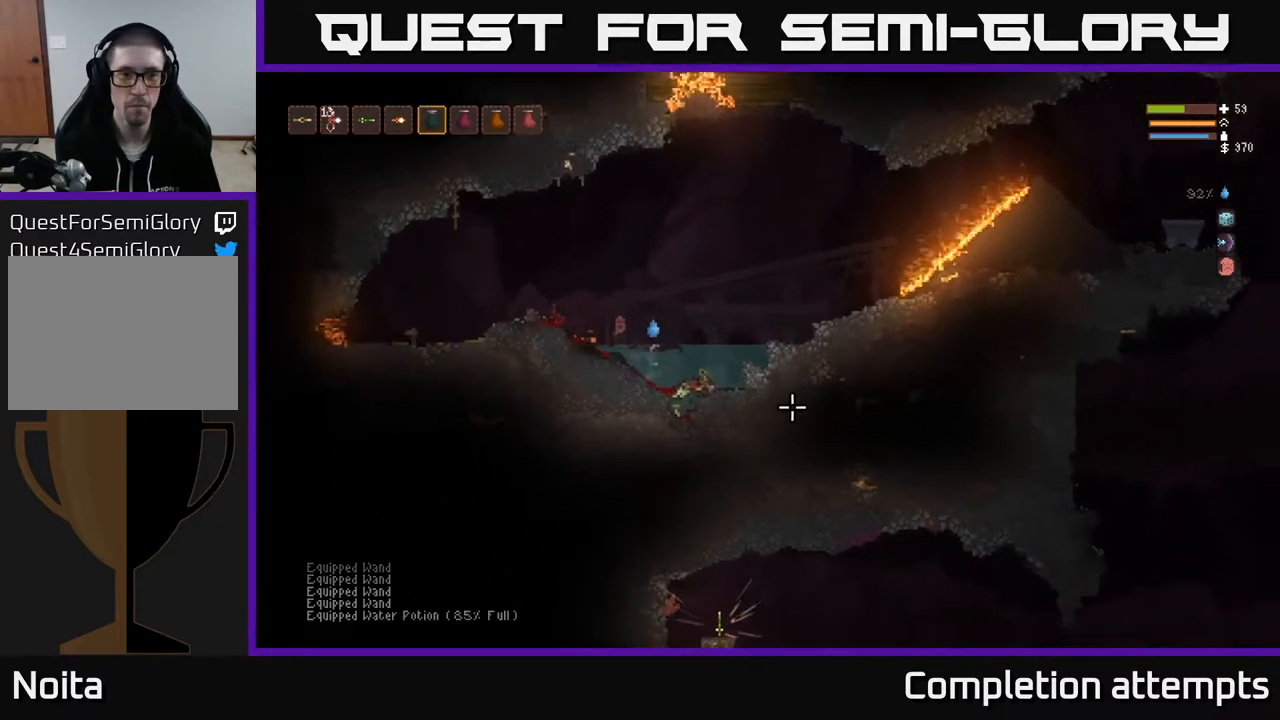
{"buttons": [], "left_stick": "center", "right_stick": "right", "events": [[83, "left_stick", "center"]]}
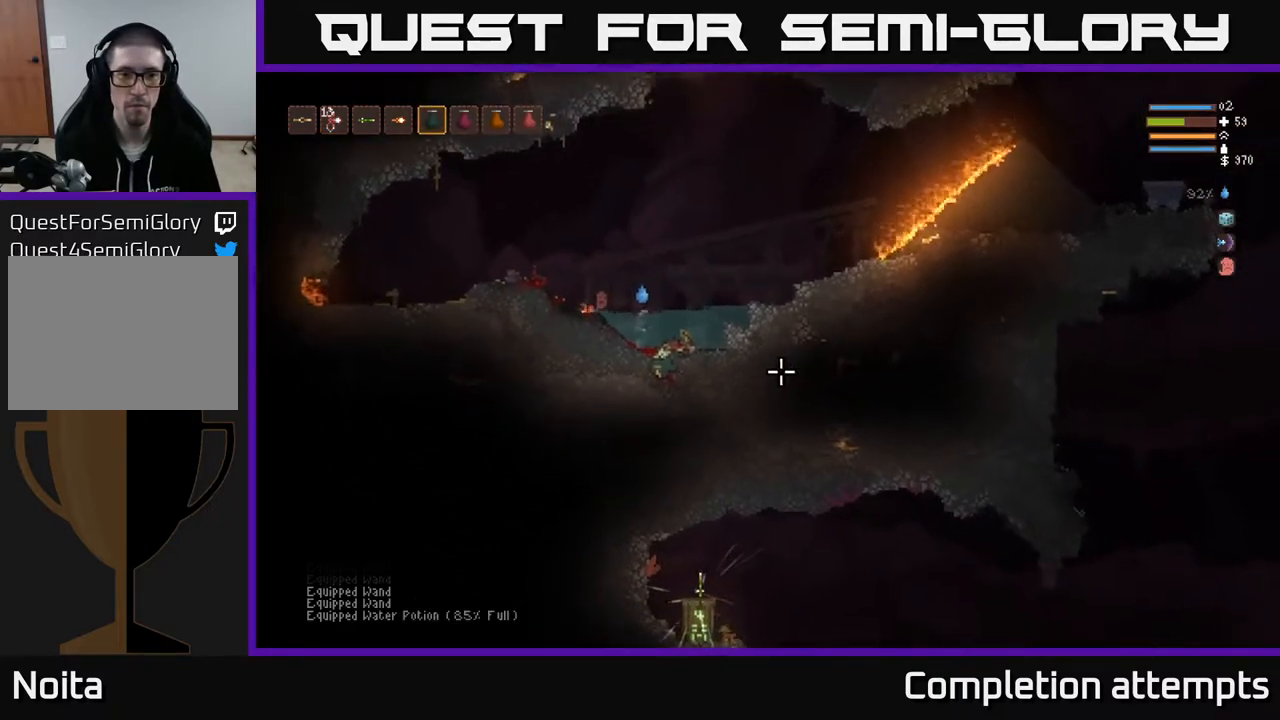
{"buttons": [], "left_stick": "center", "right_stick": "right", "events": []}
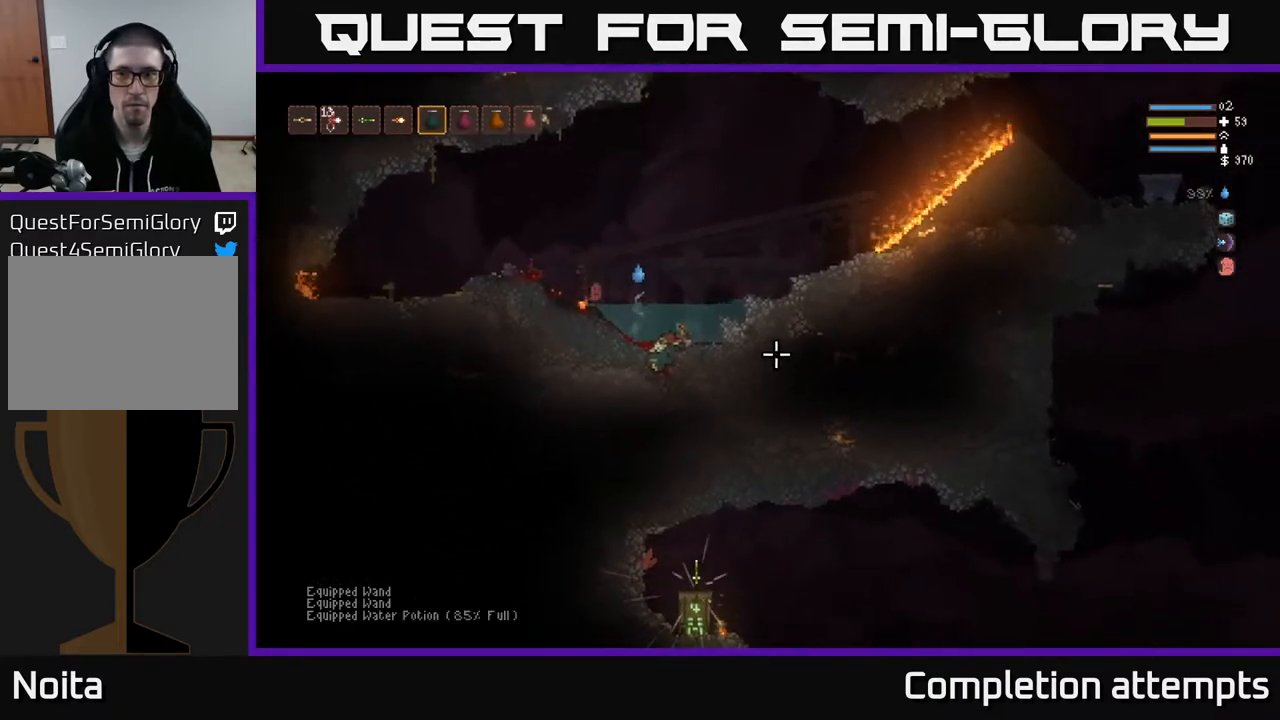
{"buttons": ["L1"], "left_stick": "center", "right_stick": "up-right", "events": [[50, "left_stick", "left"], [283, "right_stick", "up-right"], [350, "left_stick", "center"], [483, "L1", "down"]]}
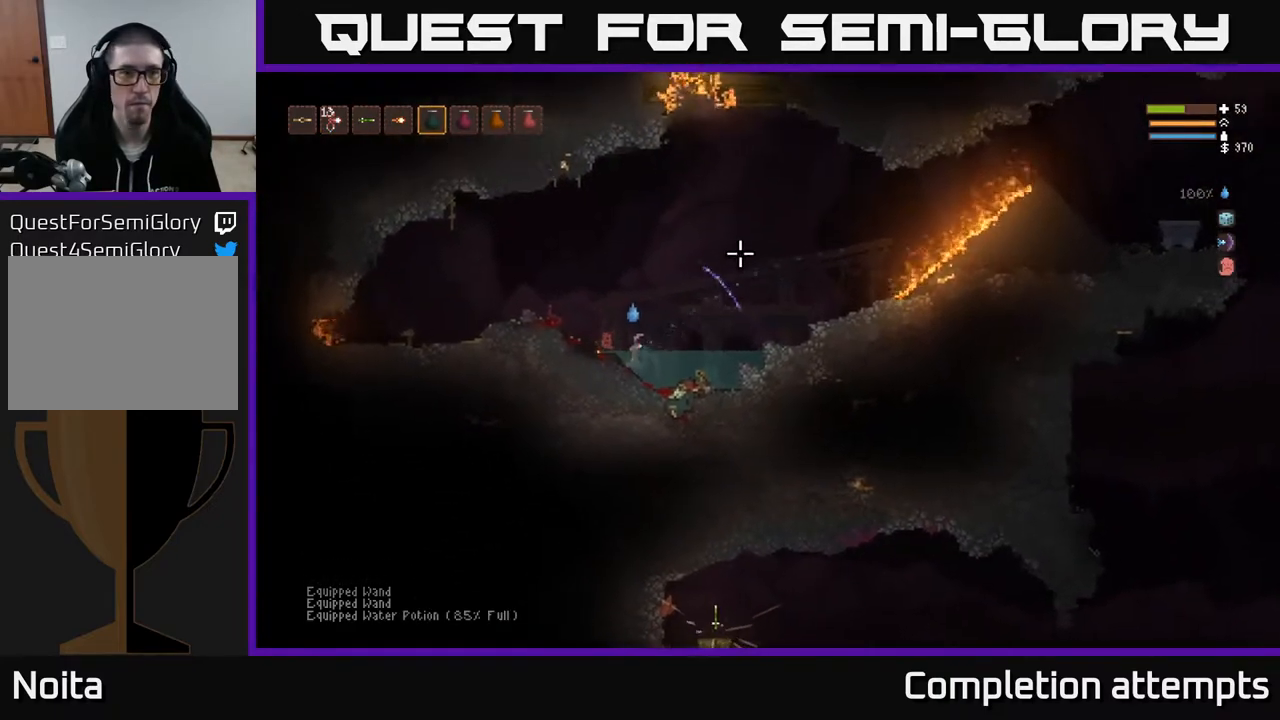
{"buttons": [], "left_stick": "left", "right_stick": "up-right", "events": [[67, "L1", "up"], [350, "left_stick", "left"]]}
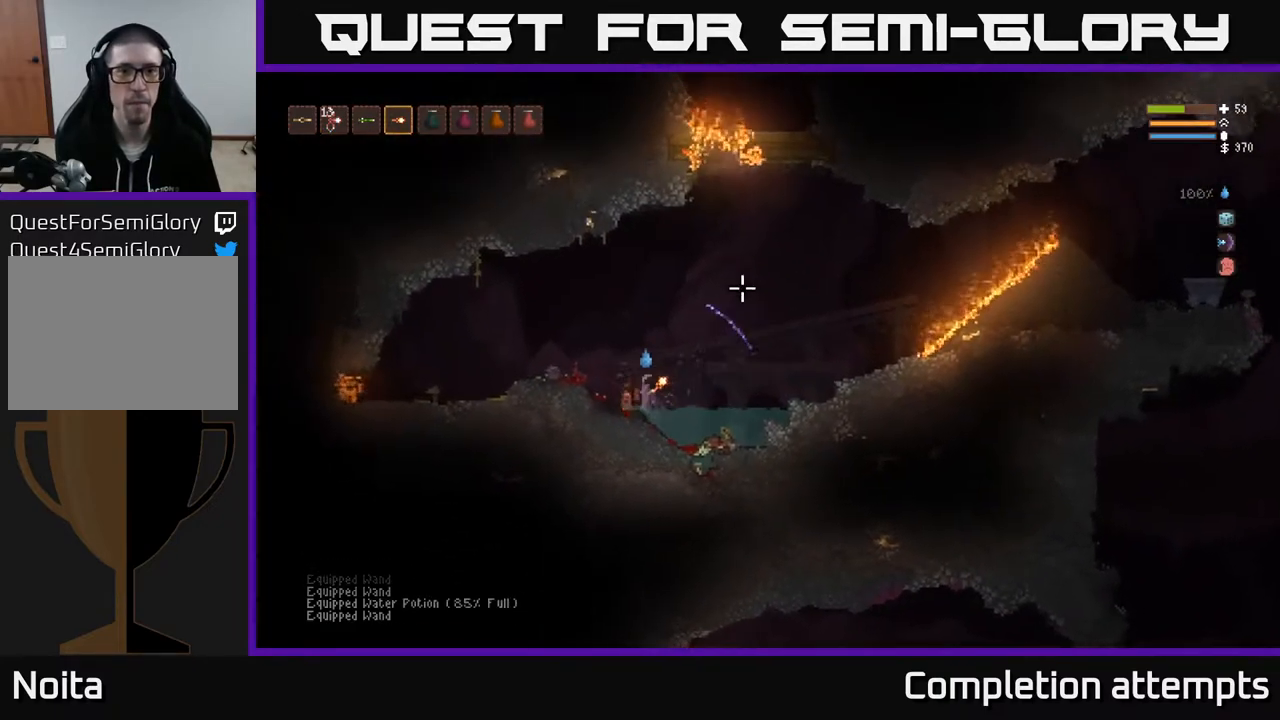
{"buttons": [], "left_stick": "center", "right_stick": "up-right", "events": [[33, "left_stick", "center"]]}
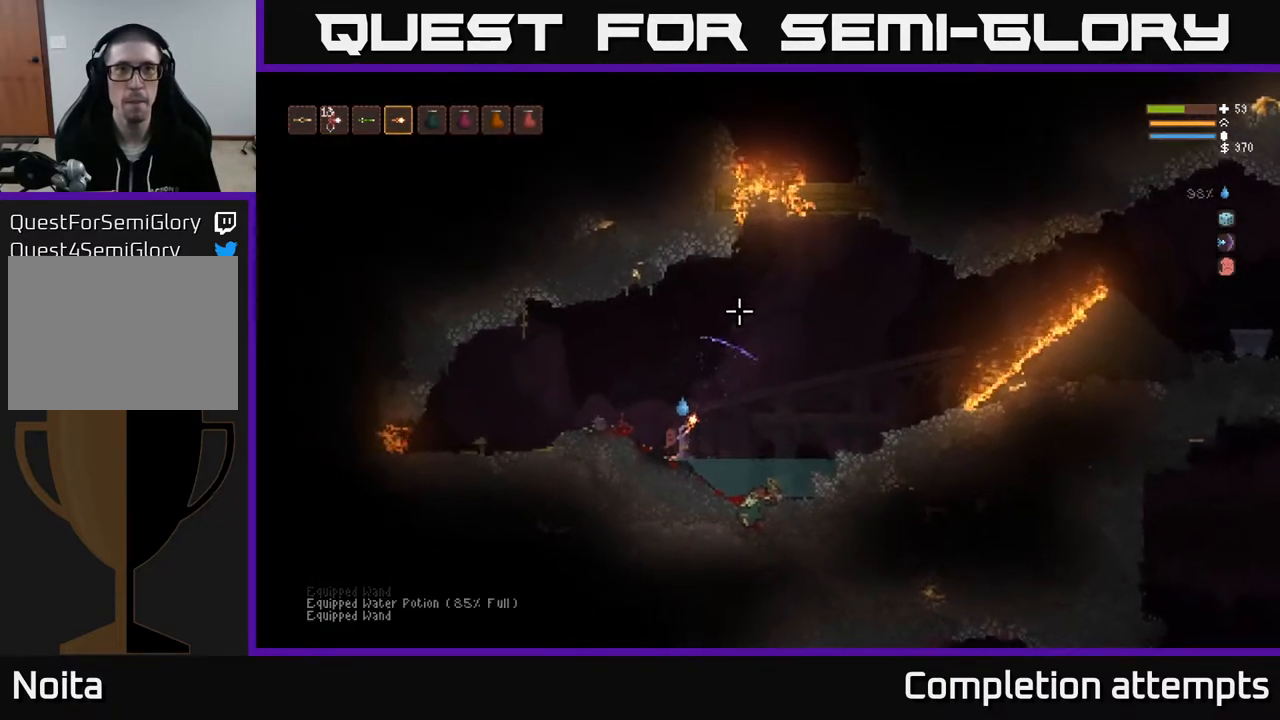
{"buttons": [], "left_stick": "center", "right_stick": "up-right", "events": []}
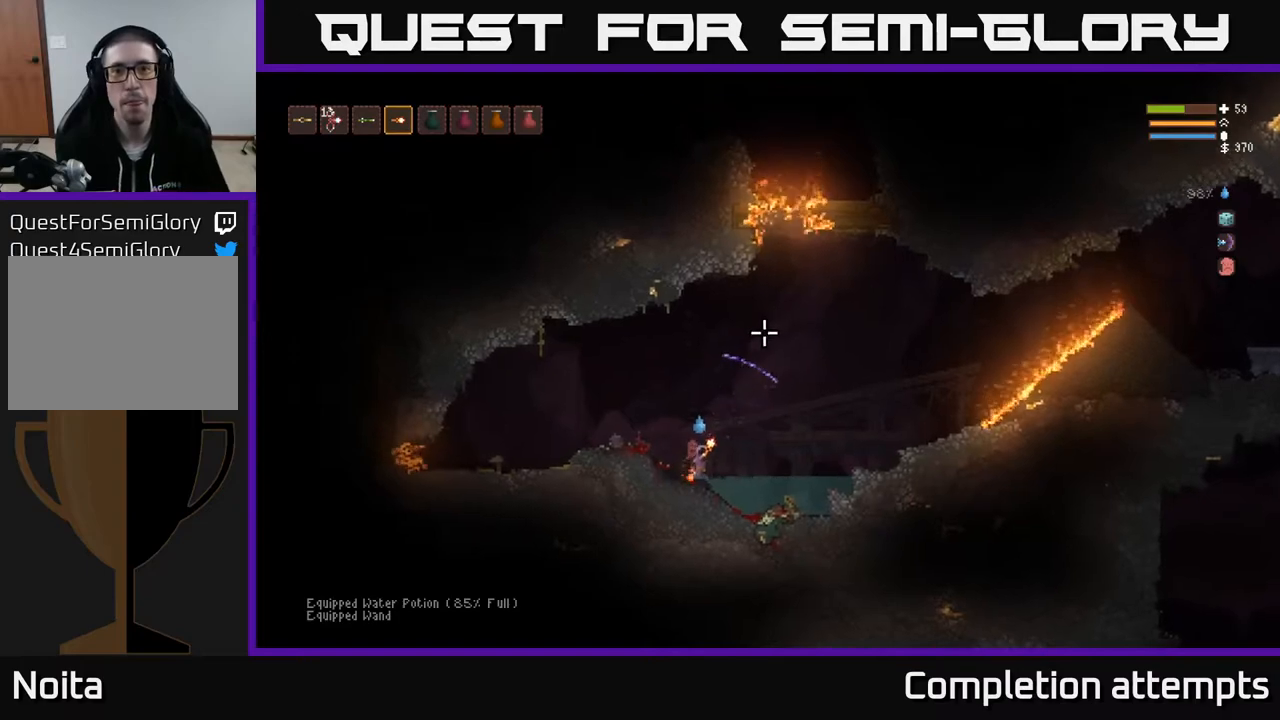
{"buttons": [], "left_stick": "center", "right_stick": "up-right", "events": []}
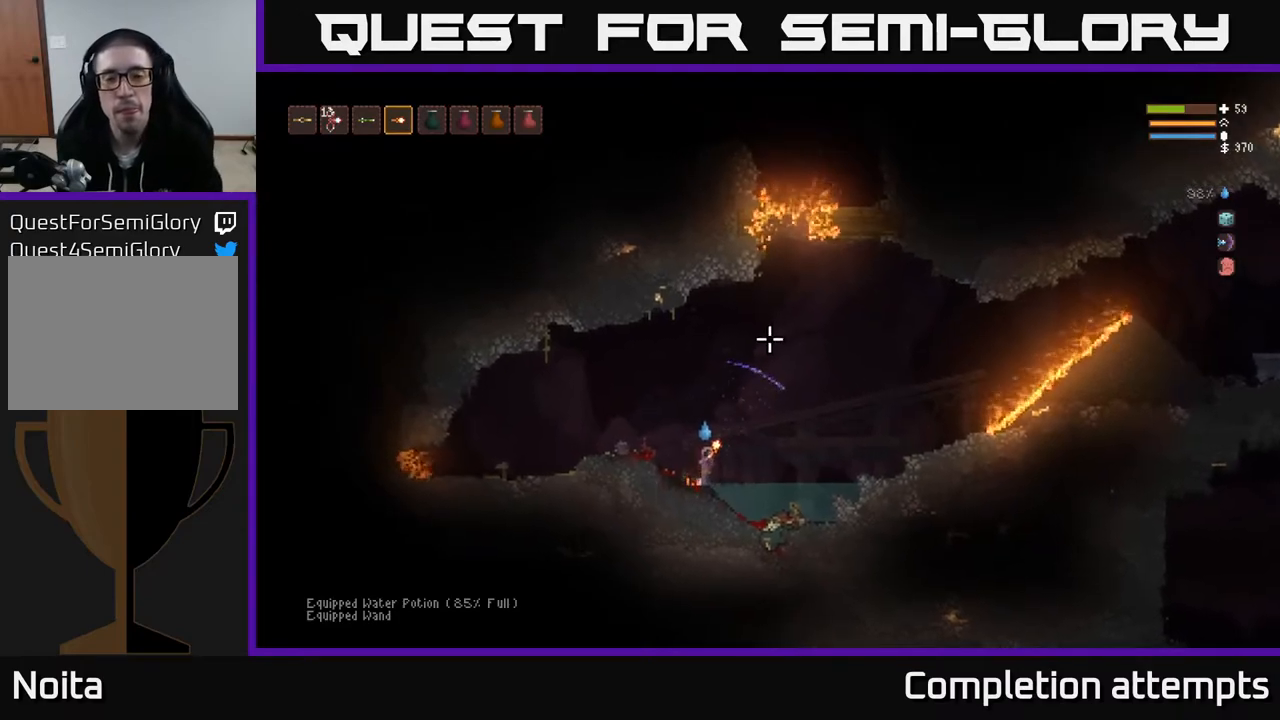
{"buttons": [], "left_stick": "center", "right_stick": "up-right", "events": []}
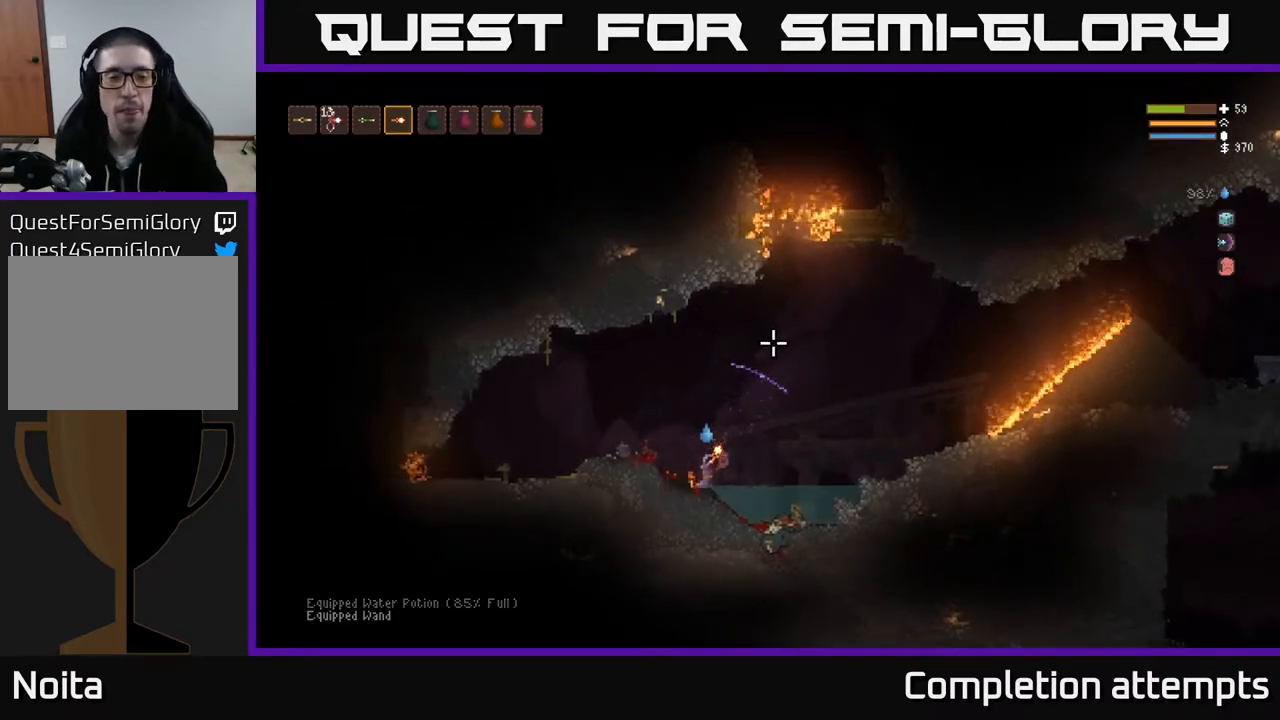
{"buttons": [], "left_stick": "center", "right_stick": "up-right", "events": []}
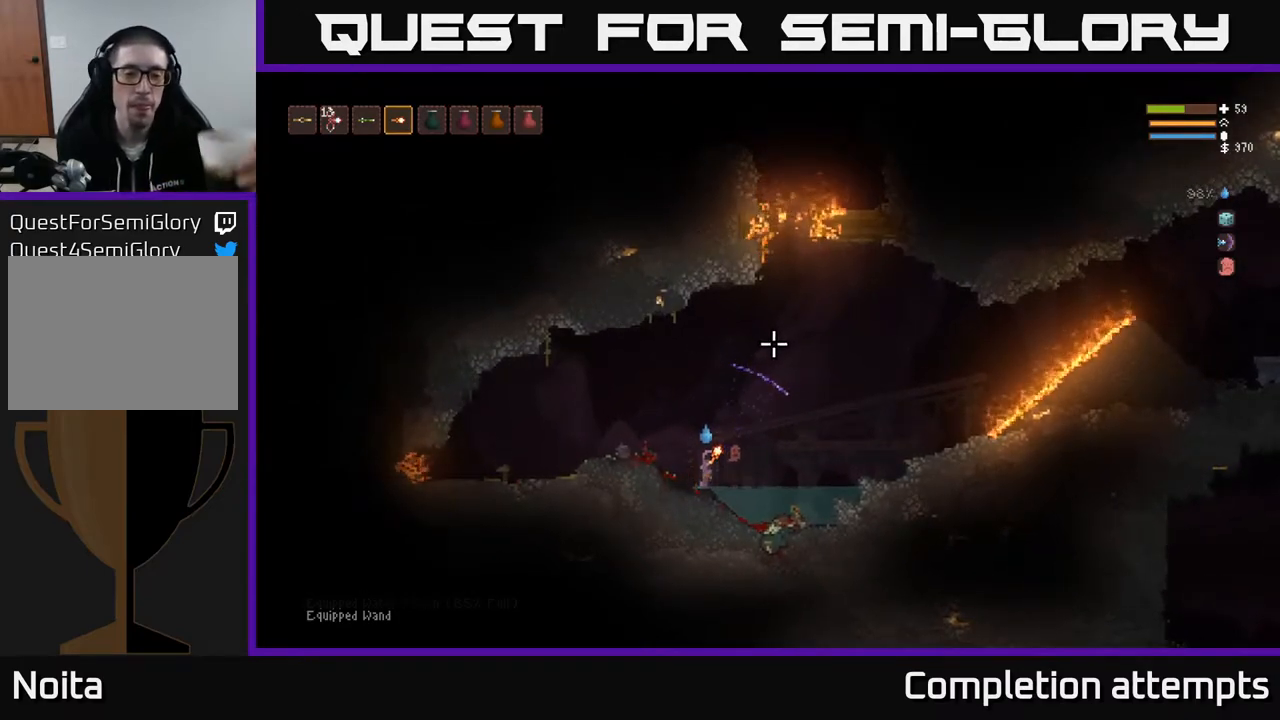
{"buttons": [], "left_stick": "center", "right_stick": "up-right", "events": []}
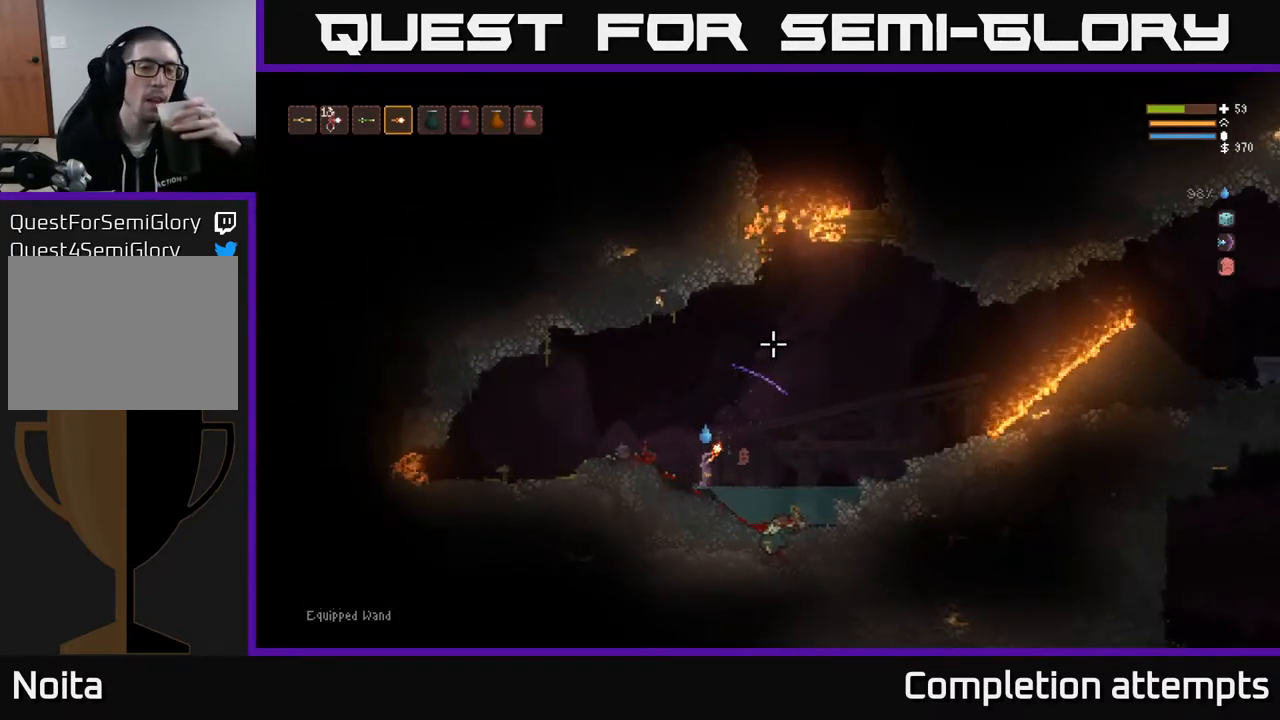
{"buttons": [], "left_stick": "center", "right_stick": "up-right", "events": []}
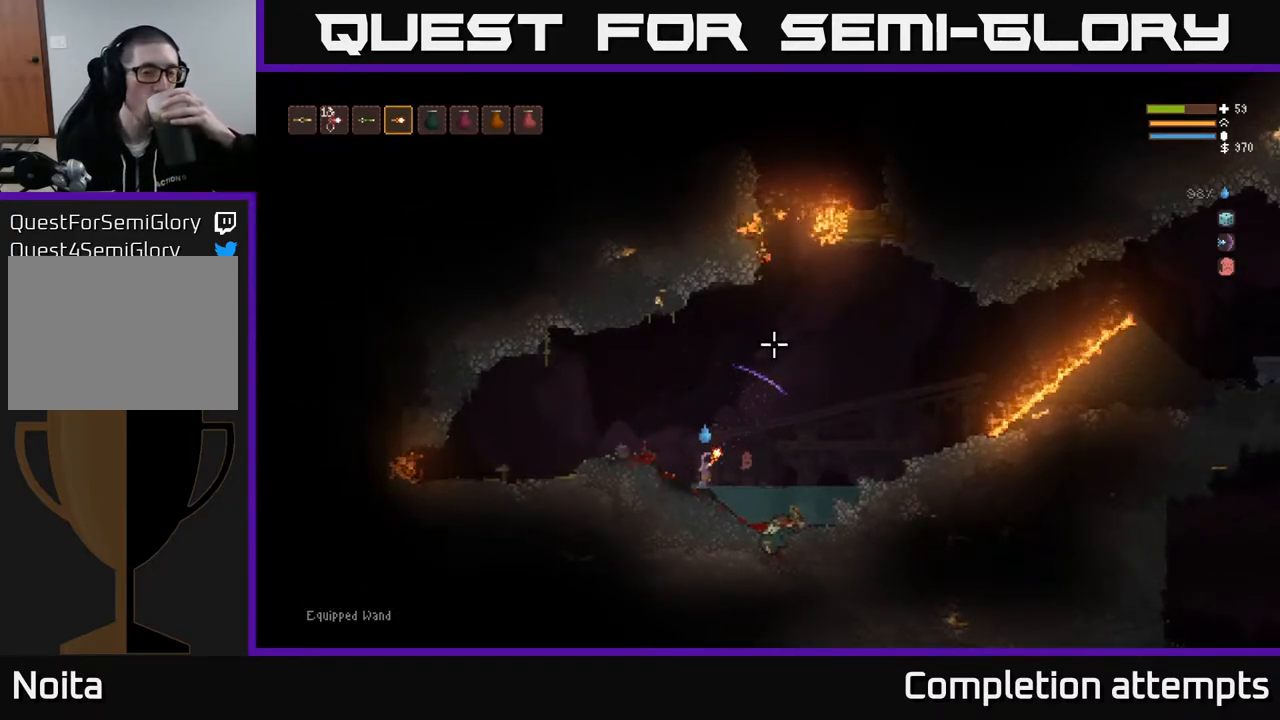
{"buttons": [], "left_stick": "center", "right_stick": "up-right", "events": []}